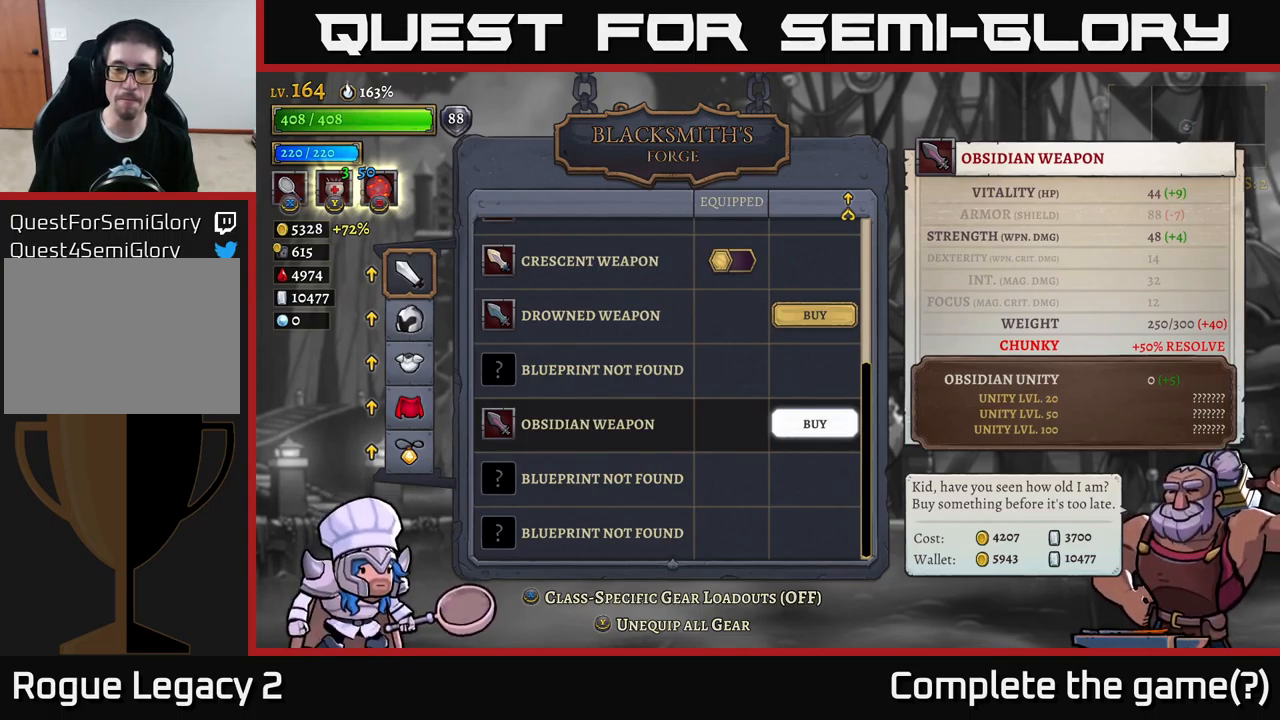
Gameplay with a controller (Xbox layout); each line is a JSON object with the inputs held at the frame after it. "events" lists button and stick changes between this image and that frame as [ms after this image, input, new state], when the widget could be followed in between.
{"buttons": [], "left_stick": "center", "right_stick": "center", "events": [[334, "B", "down"], [467, "B", "up"]]}
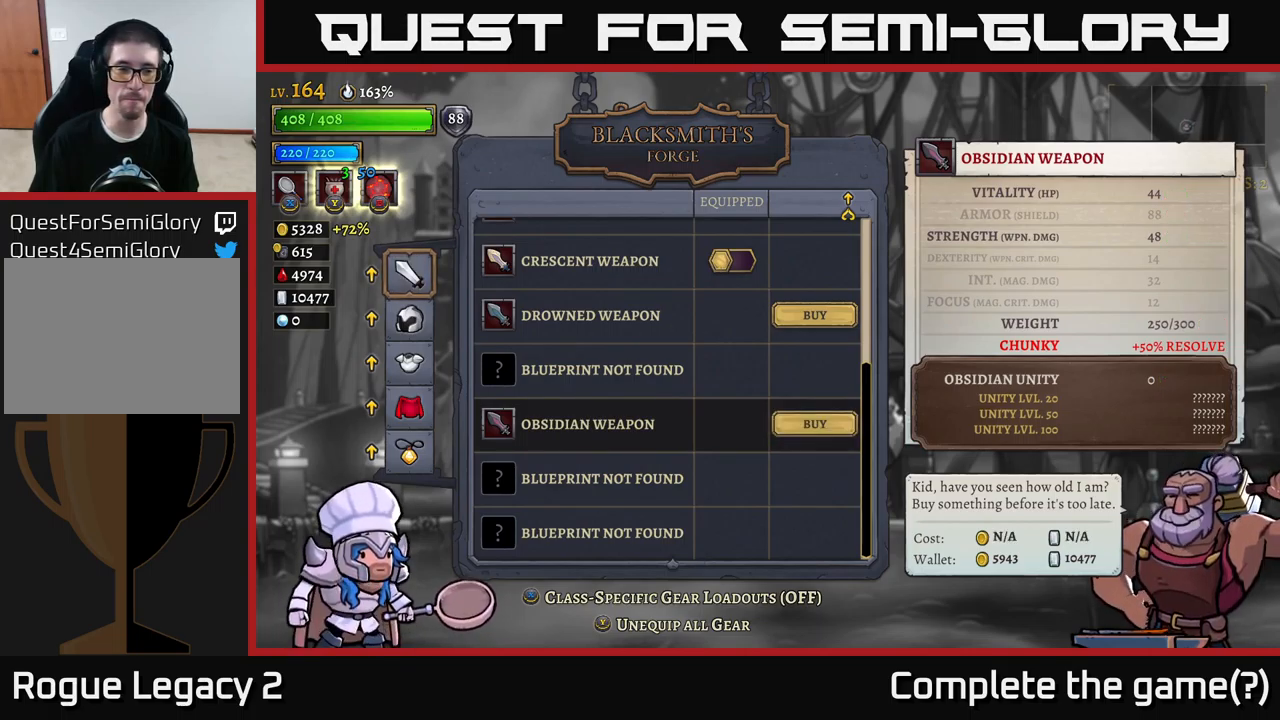
{"buttons": [], "left_stick": "down", "right_stick": "center", "events": [[67, "left_stick", "down"], [317, "left_stick", "center"], [400, "left_stick", "down"]]}
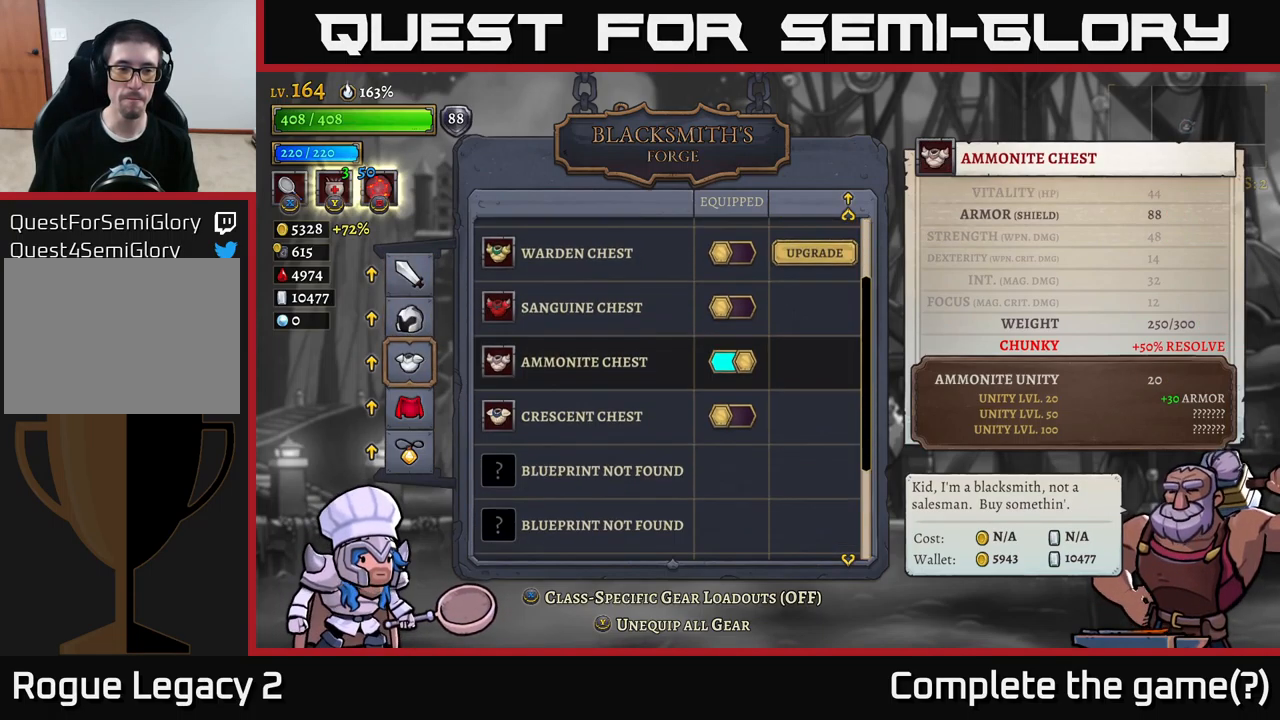
{"buttons": [], "left_stick": "center", "right_stick": "center", "events": [[50, "left_stick", "center"], [134, "left_stick", "down"], [217, "left_stick", "center"], [334, "left_stick", "down"], [500, "left_stick", "center"]]}
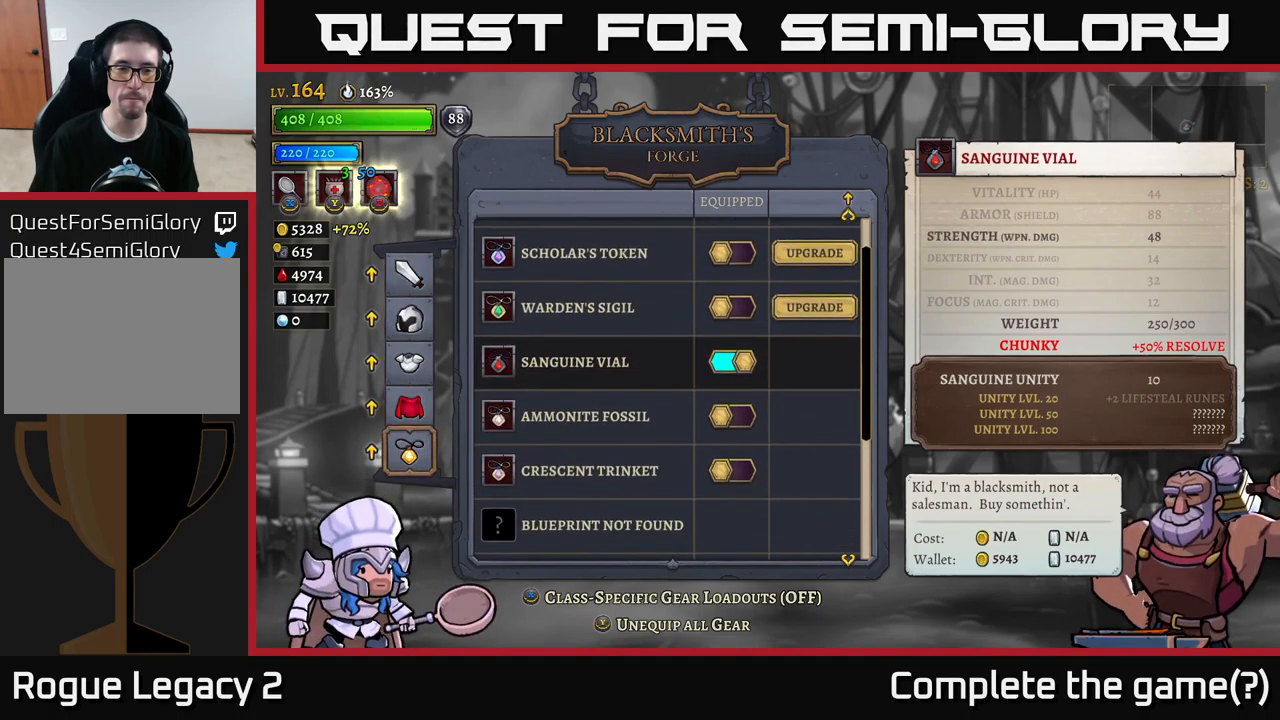
{"buttons": [], "left_stick": "down", "right_stick": "center", "events": [[200, "A", "down"], [317, "A", "up"], [434, "left_stick", "down"]]}
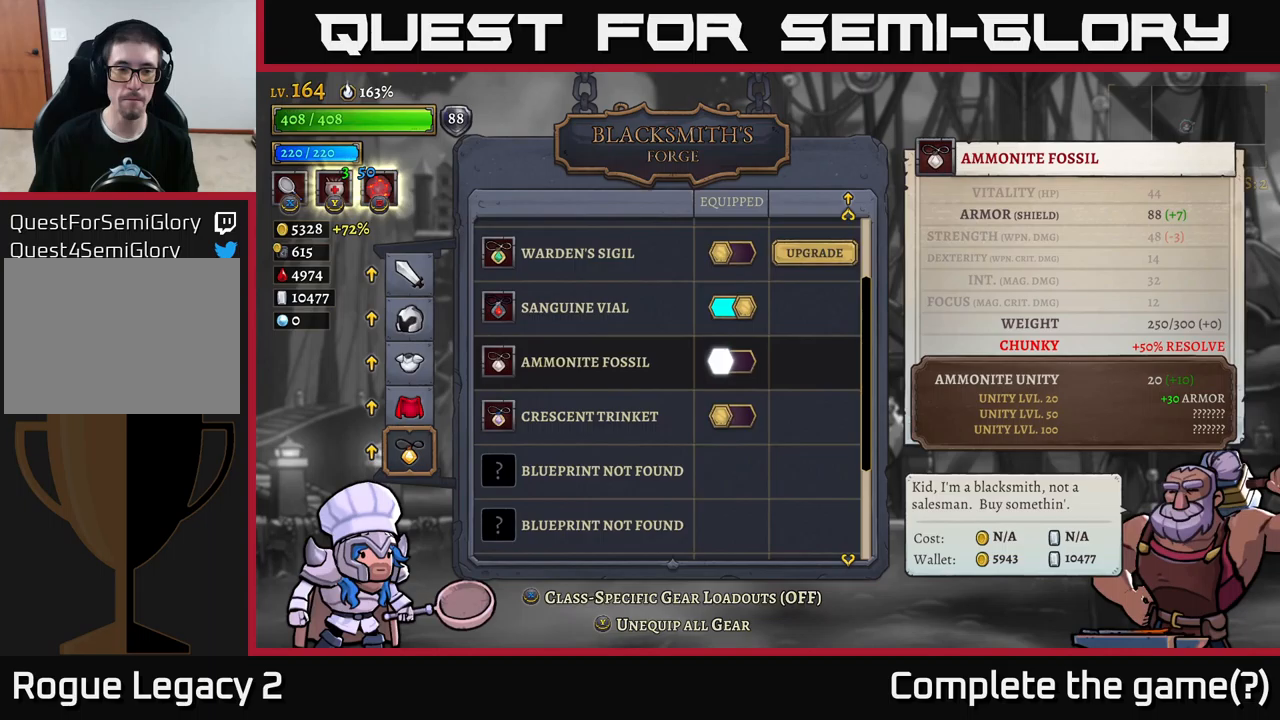
{"buttons": [], "left_stick": "center", "right_stick": "center", "events": [[83, "left_stick", "center"], [216, "left_stick", "down"], [366, "left_stick", "center"]]}
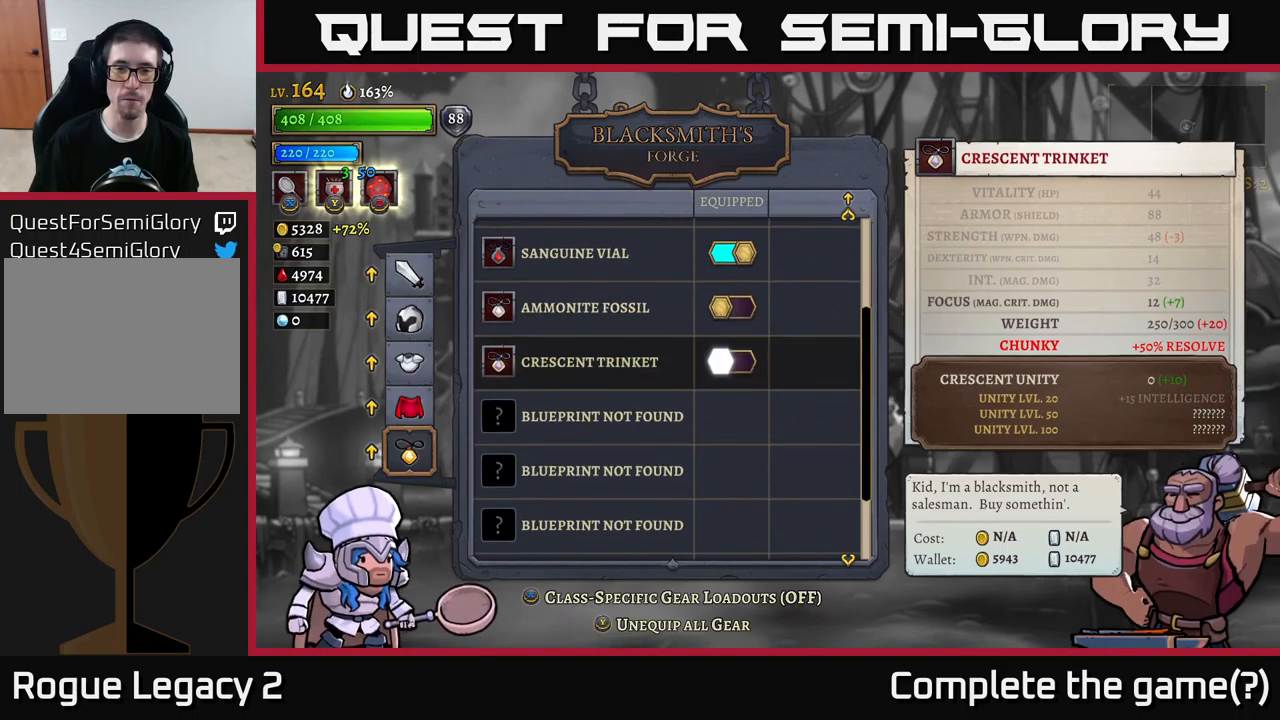
{"buttons": [], "left_stick": "center", "right_stick": "center", "events": []}
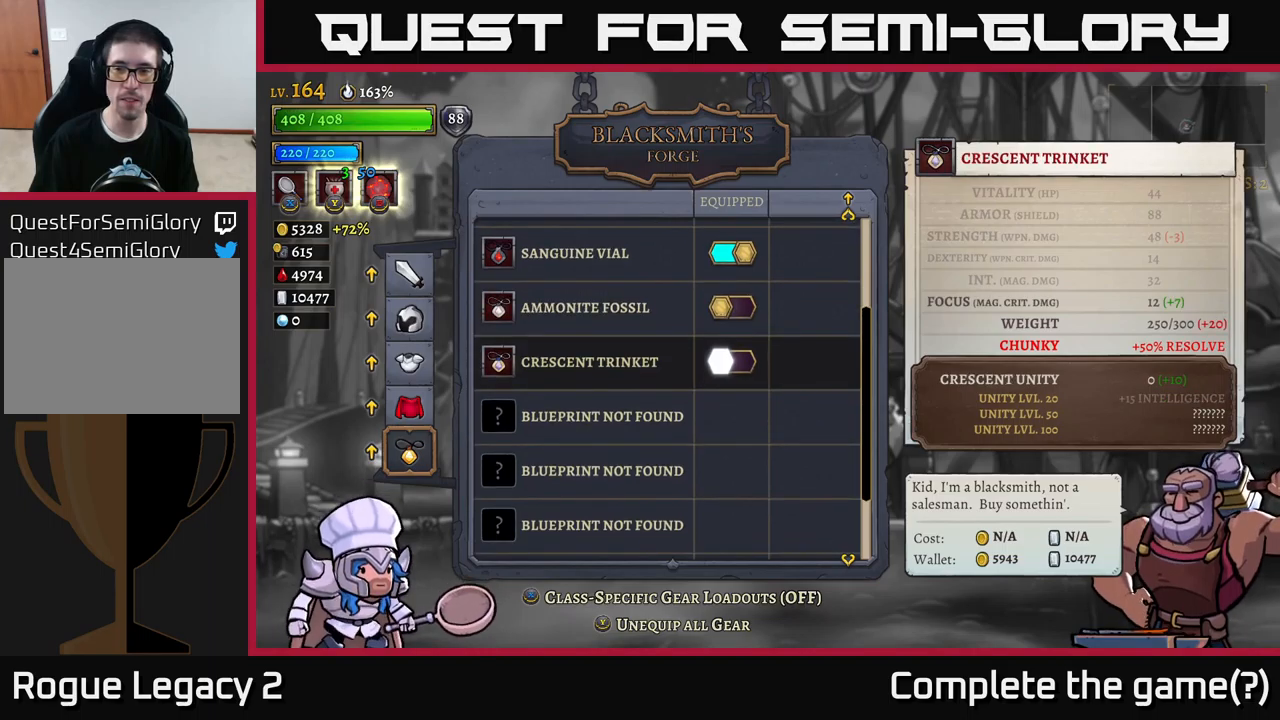
{"buttons": [], "left_stick": "up", "right_stick": "center", "events": [[333, "left_stick", "up"]]}
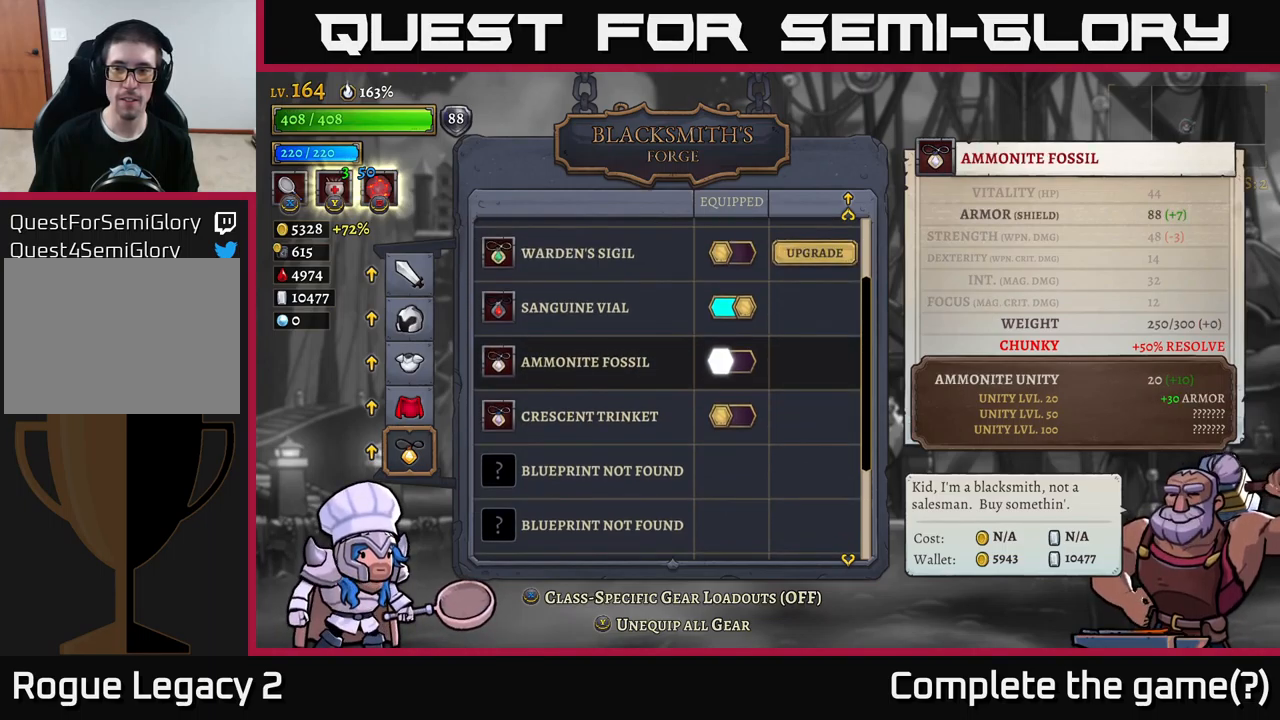
{"buttons": [], "left_stick": "center", "right_stick": "center", "events": [[16, "left_stick", "center"], [66, "B", "down"], [150, "B", "up"], [383, "left_stick", "up"], [500, "left_stick", "center"]]}
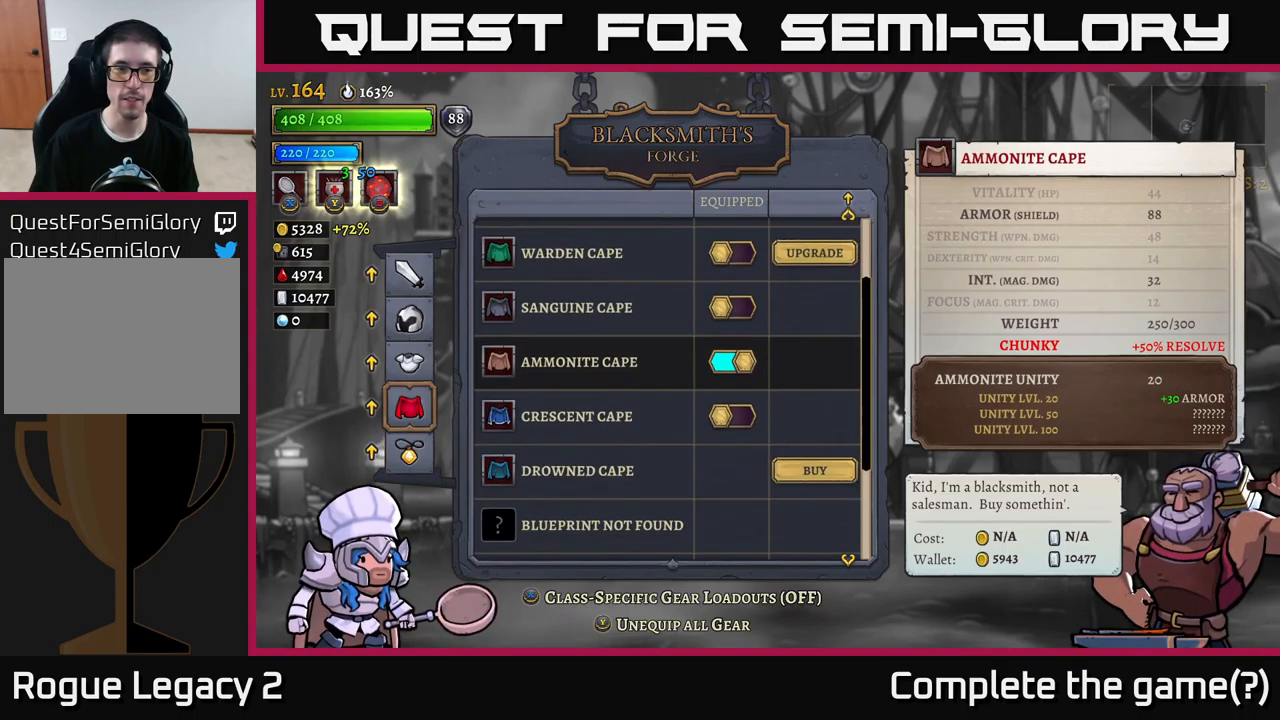
{"buttons": [], "left_stick": "up", "right_stick": "center", "events": [[66, "left_stick", "up"], [233, "left_stick", "center"], [283, "left_stick", "up"], [400, "left_stick", "center"], [483, "left_stick", "up"]]}
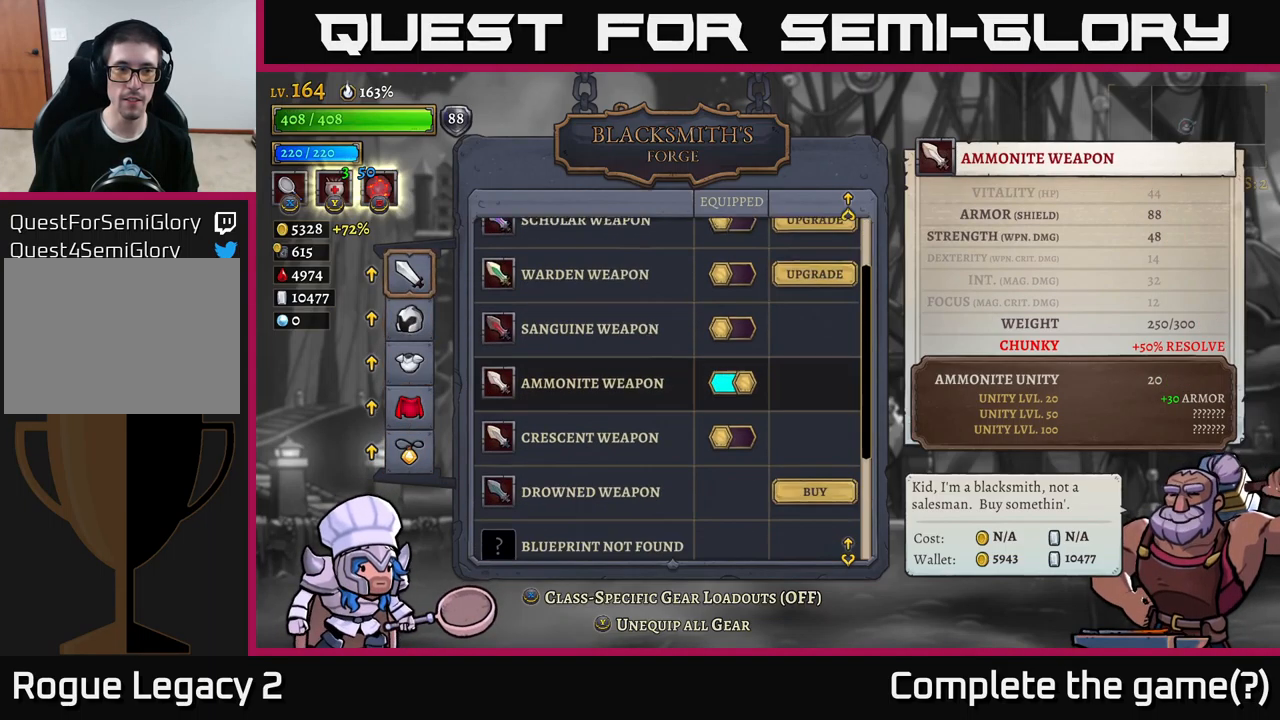
{"buttons": [], "left_stick": "center", "right_stick": "center", "events": [[116, "left_stick", "center"]]}
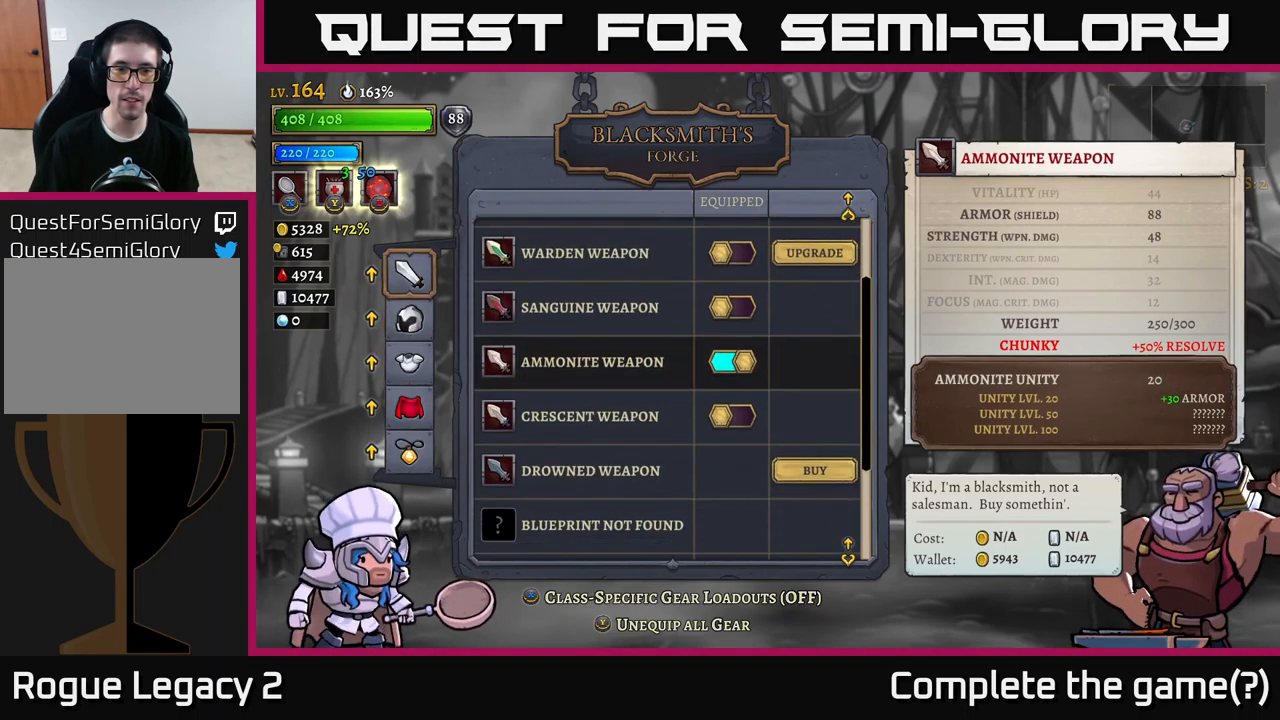
{"buttons": [], "left_stick": "center", "right_stick": "center", "events": []}
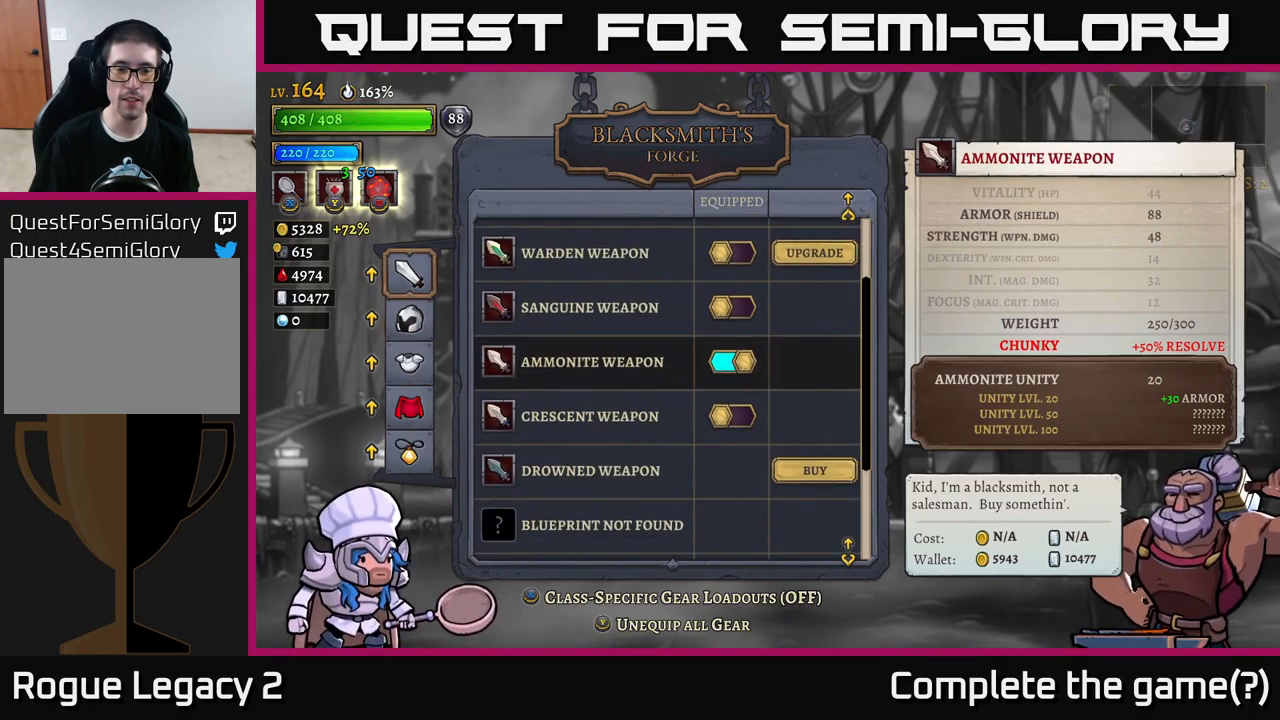
{"buttons": [], "left_stick": "center", "right_stick": "center", "events": []}
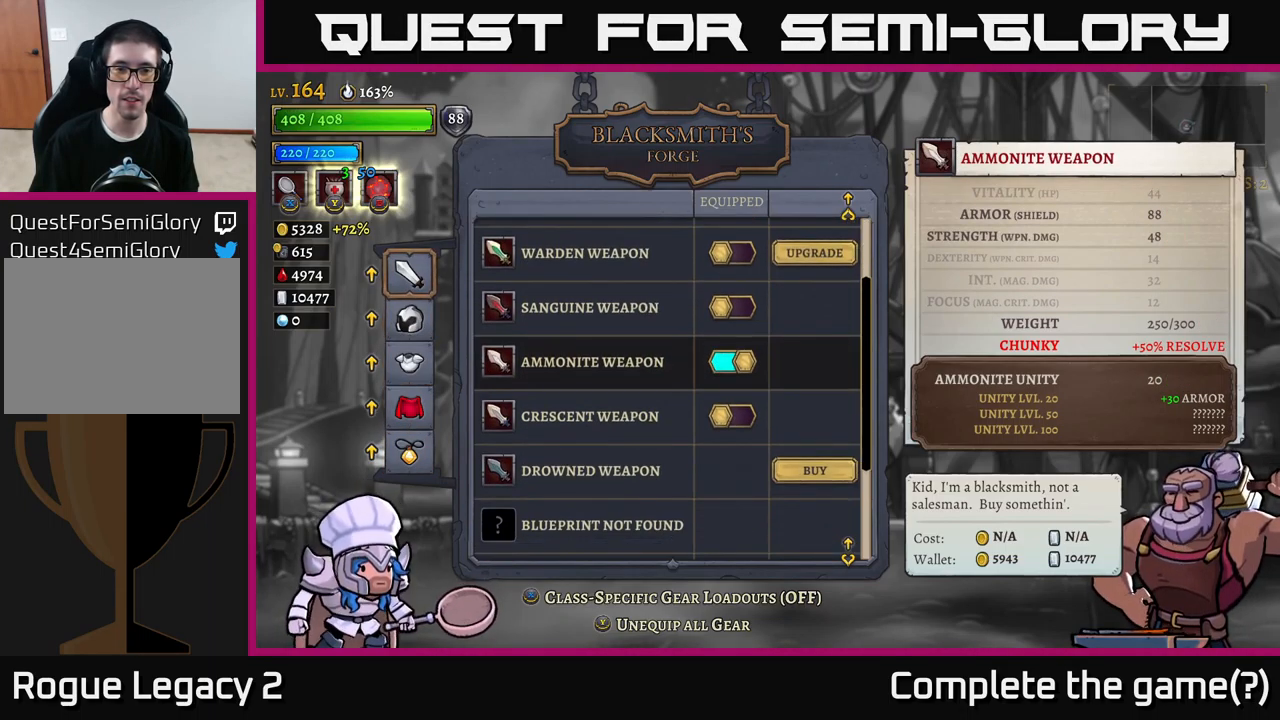
{"buttons": [], "left_stick": "center", "right_stick": "center", "events": [[316, "A", "down"], [433, "A", "up"]]}
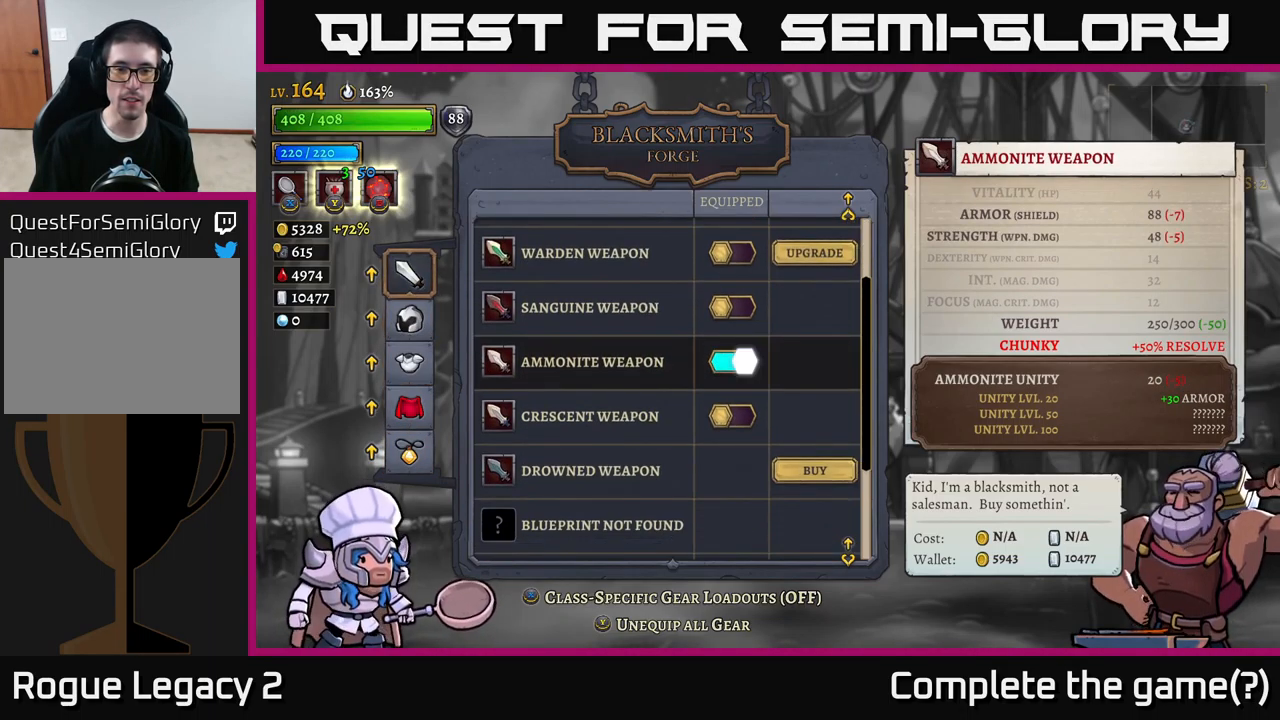
{"buttons": [], "left_stick": "center", "right_stick": "center", "events": [[133, "left_stick", "down"], [300, "left_stick", "center"]]}
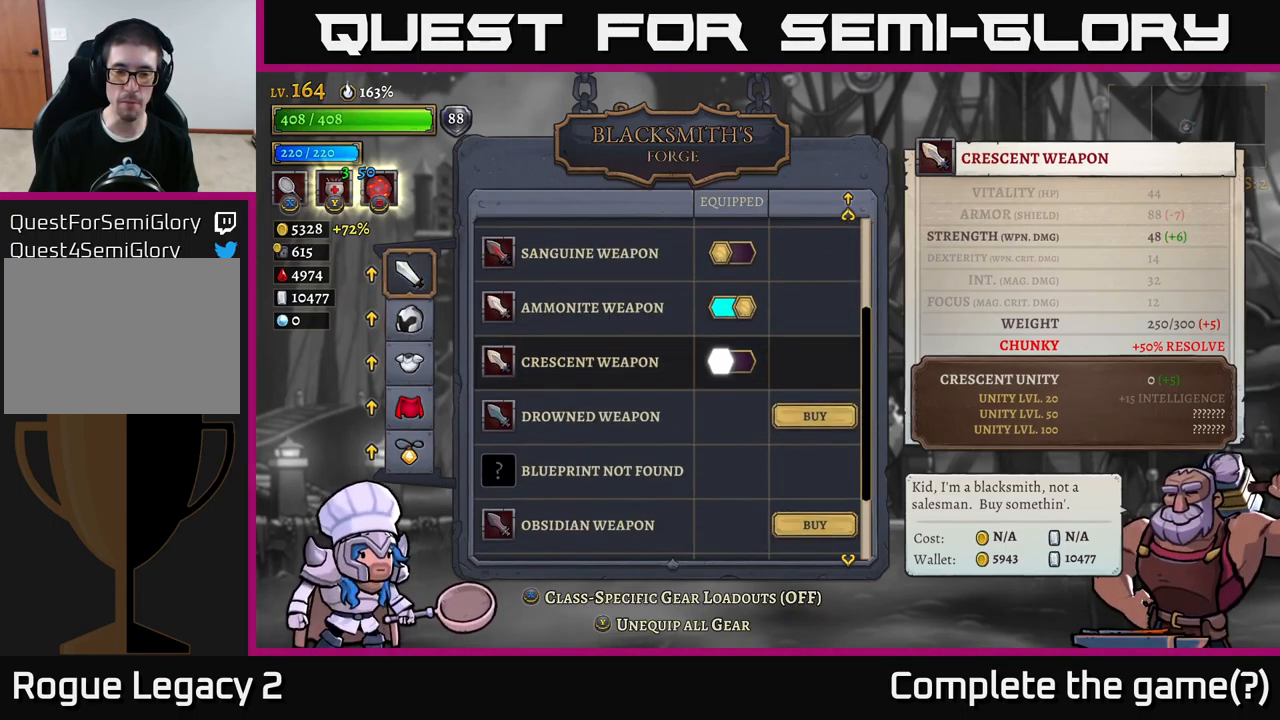
{"buttons": [], "left_stick": "center", "right_stick": "center", "events": []}
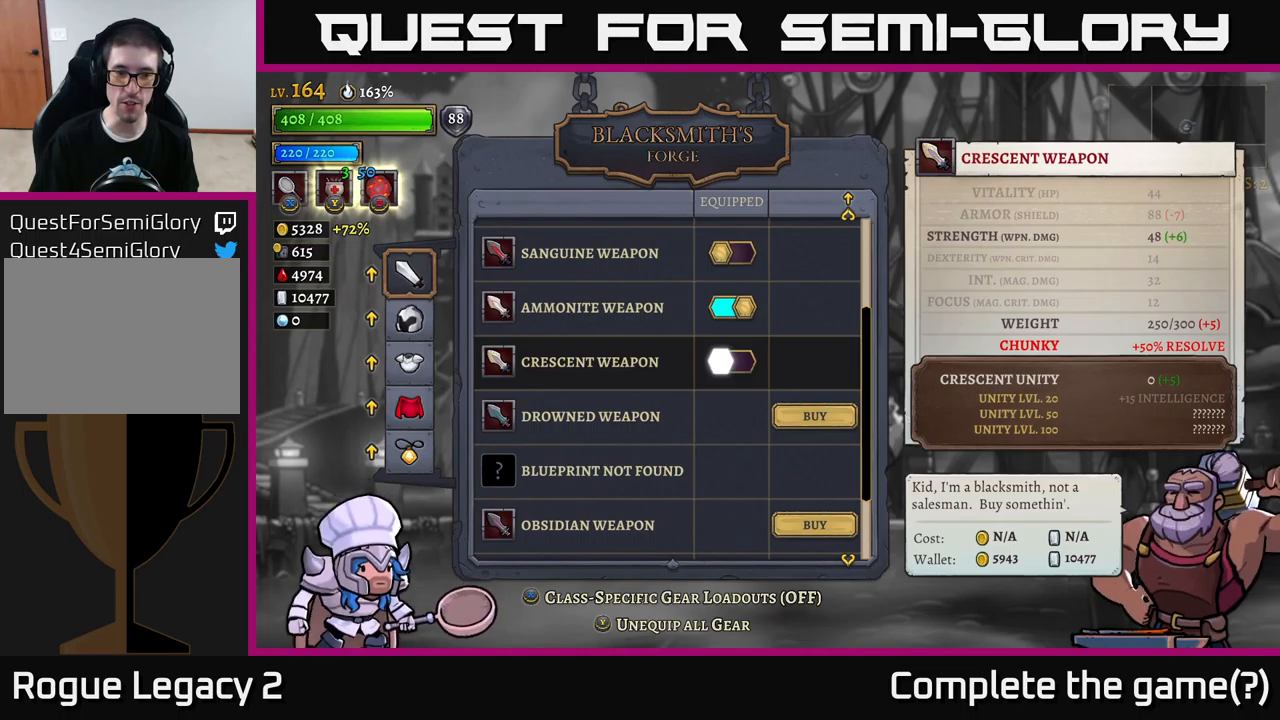
{"buttons": [], "left_stick": "center", "right_stick": "center", "events": [[267, "left_stick", "down"], [467, "left_stick", "center"]]}
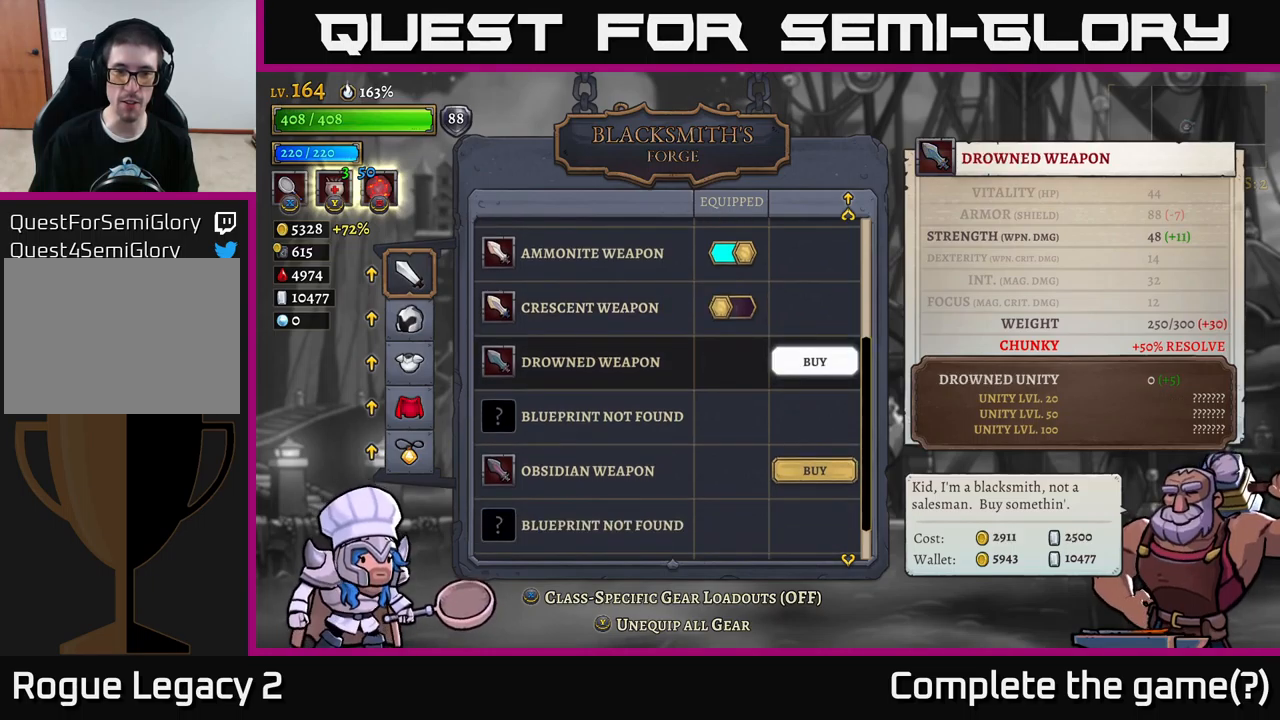
{"buttons": [], "left_stick": "down", "right_stick": "center", "events": [[150, "left_stick", "down"], [333, "left_stick", "center"], [417, "left_stick", "down"]]}
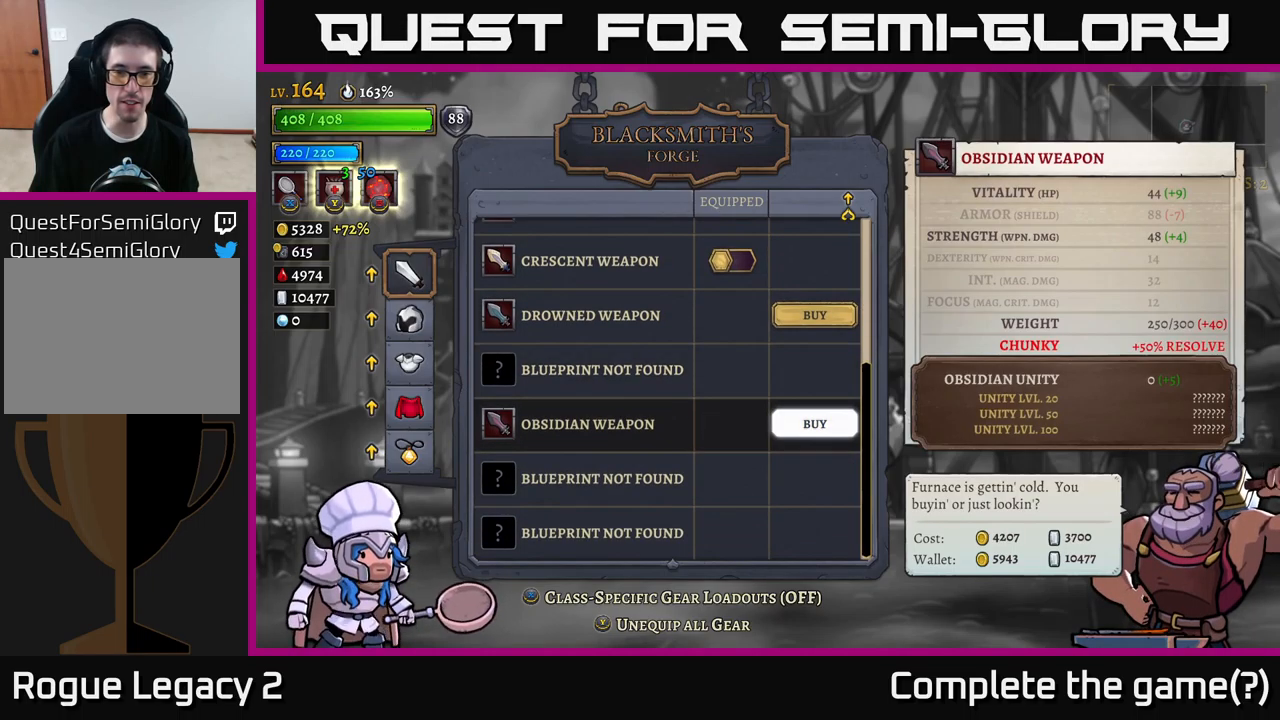
{"buttons": [], "left_stick": "center", "right_stick": "center", "events": [[100, "left_stick", "center"]]}